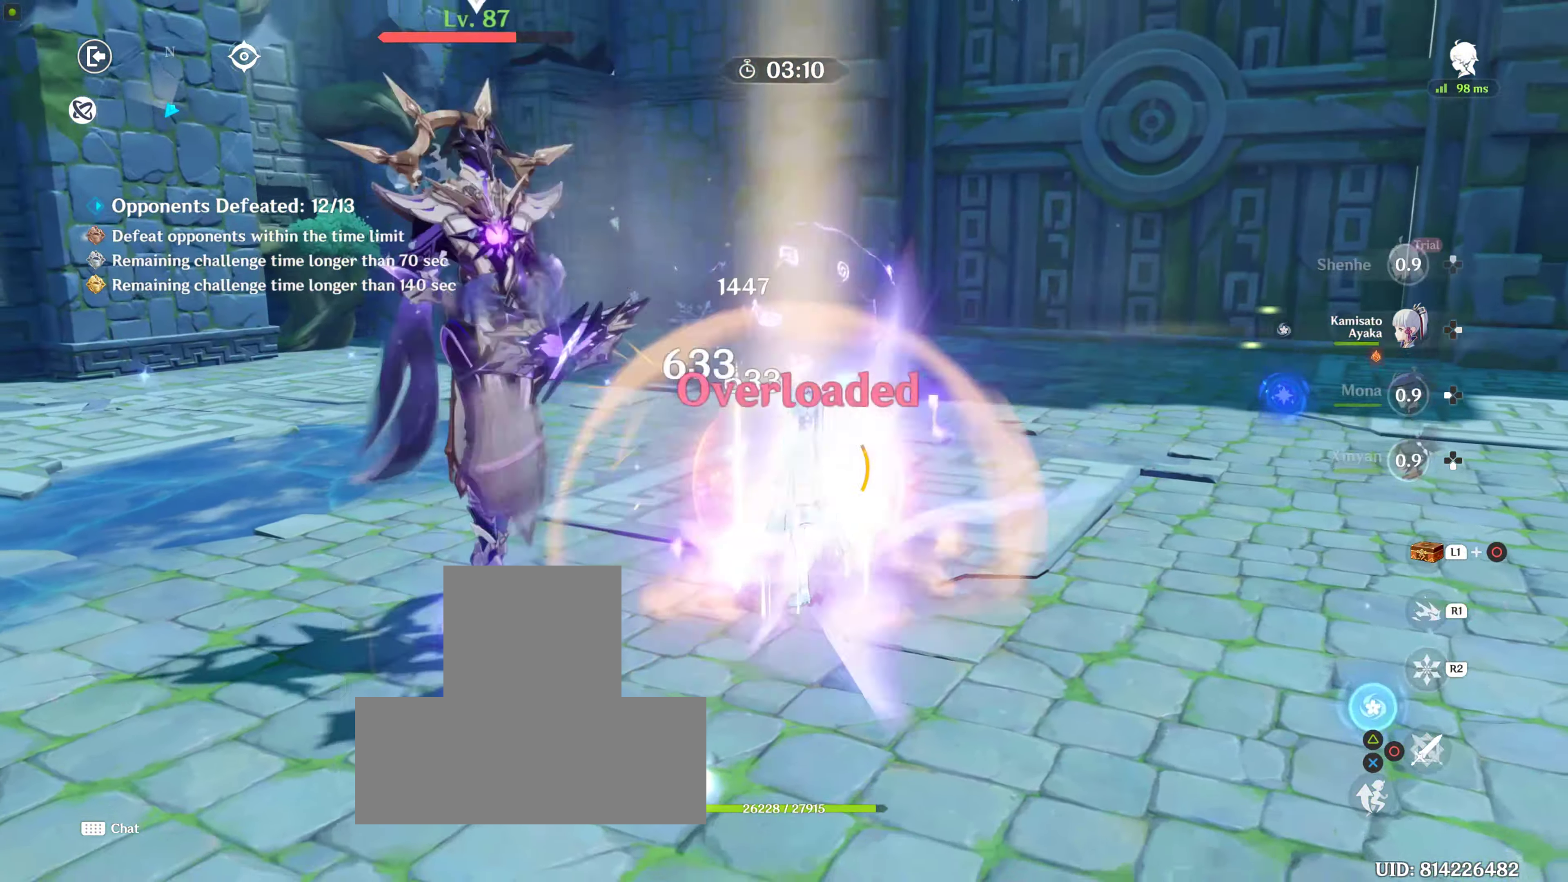
Gameplay with a controller (PlayStation layout); each line is a JSON object with the inputs held at the frame after it. "events" lists button and stick changes between this image and that frame as [ms after this image, input, new state], when the widget could be followed in between. Not read: L3 R3.
{"buttons": ["TRIANGLE"], "left_stick": "center", "right_stick": "center", "events": [[100, "TRIANGLE", "up"], [133, "DPAD_RIGHT", "down"], [200, "TRIANGLE", "down"], [234, "DPAD_RIGHT", "up"], [317, "DPAD_RIGHT", "down"], [317, "TRIANGLE", "up"], [417, "DPAD_RIGHT", "up"], [417, "TRIANGLE", "down"]]}
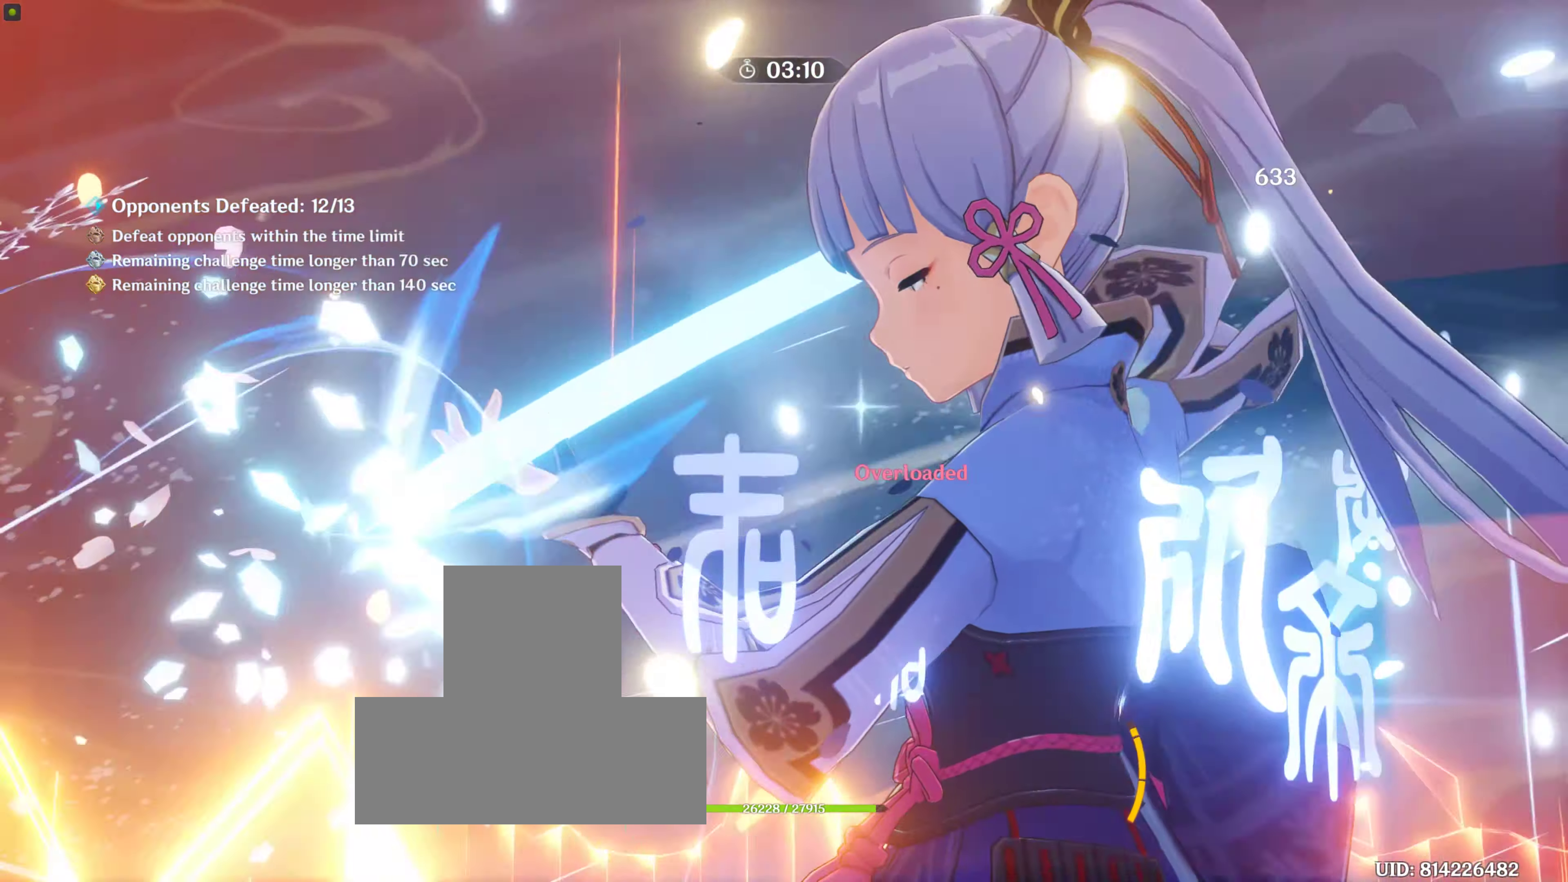
{"buttons": [], "left_stick": "up-left", "right_stick": "center", "events": [[134, "CIRCLE", "down"], [200, "CIRCLE", "up"], [234, "TRIANGLE", "up"], [234, "left_stick", "up-left"]]}
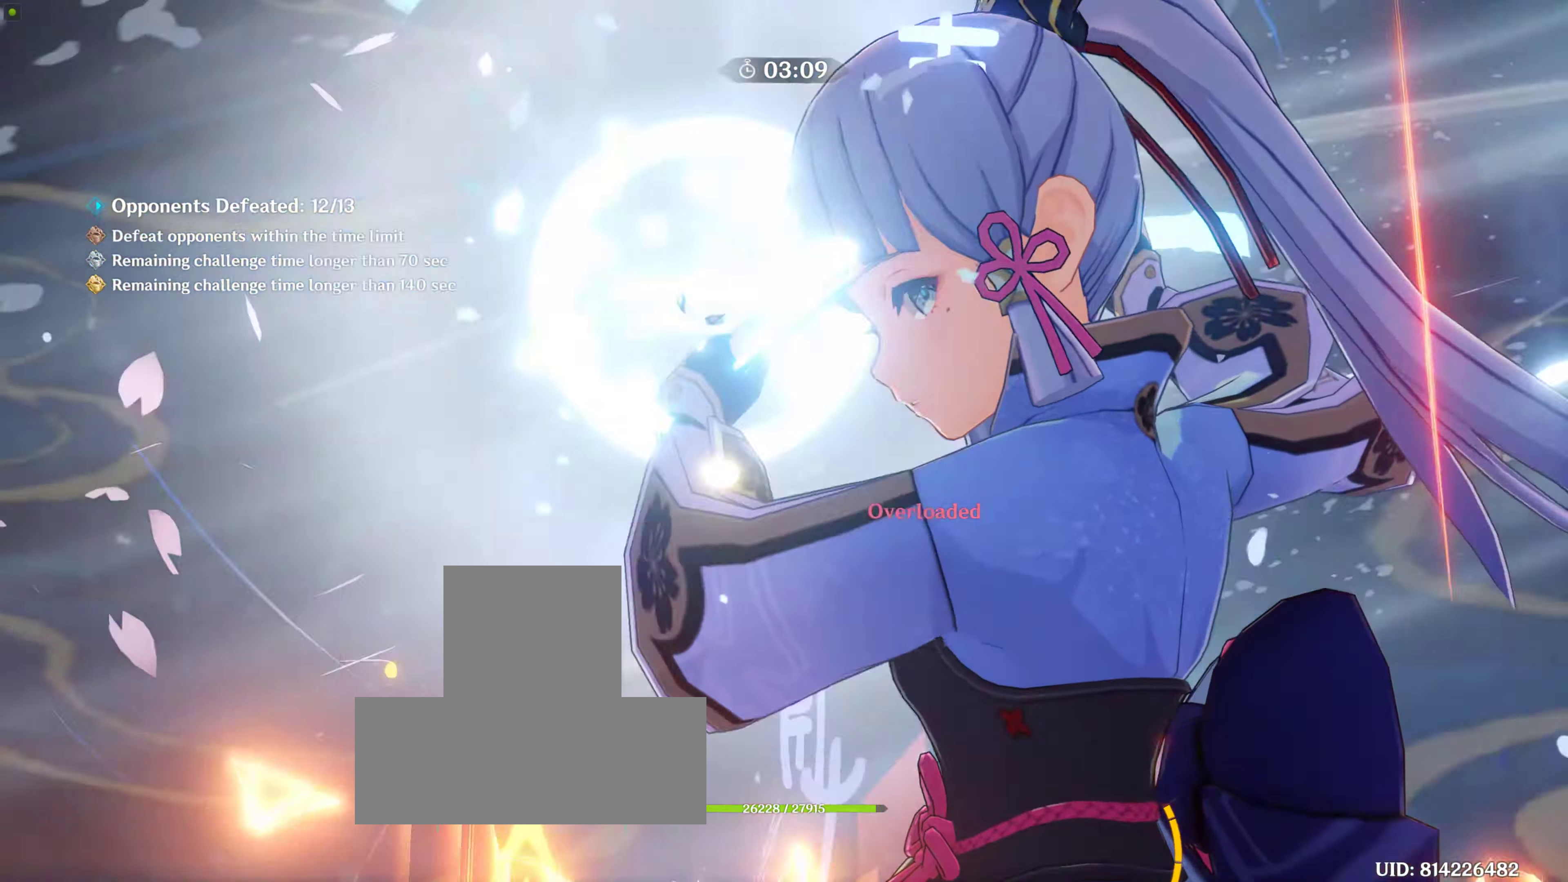
{"buttons": [], "left_stick": "up-left", "right_stick": "center", "events": []}
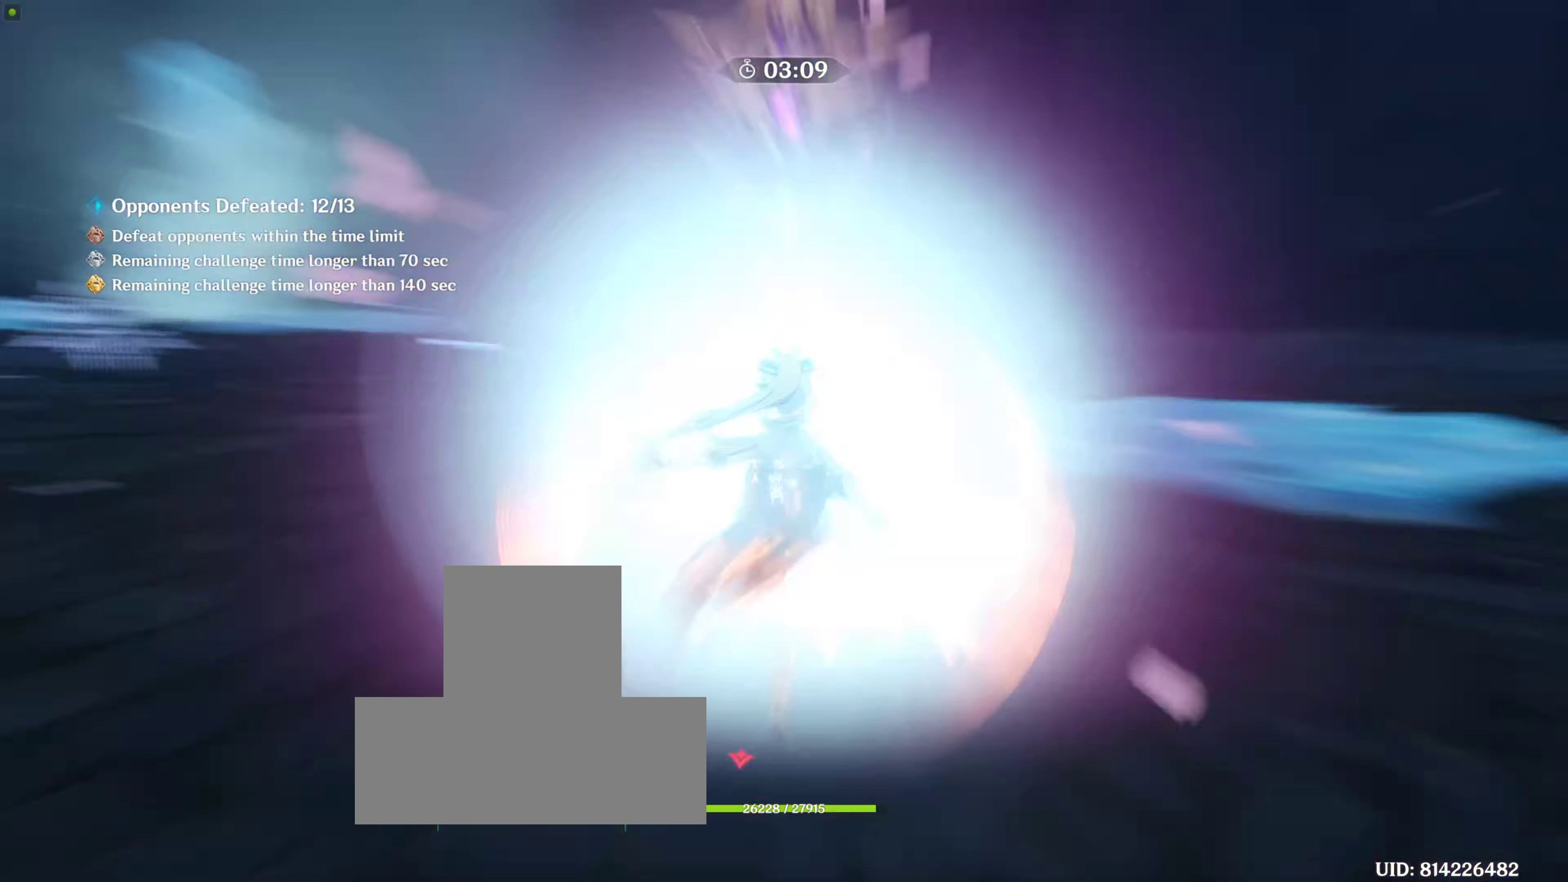
{"buttons": [], "left_stick": "up", "right_stick": "center", "events": [[34, "right_stick", "down"], [234, "right_stick", "center"], [400, "L2", "down"], [434, "L2", "up"], [484, "left_stick", "up"]]}
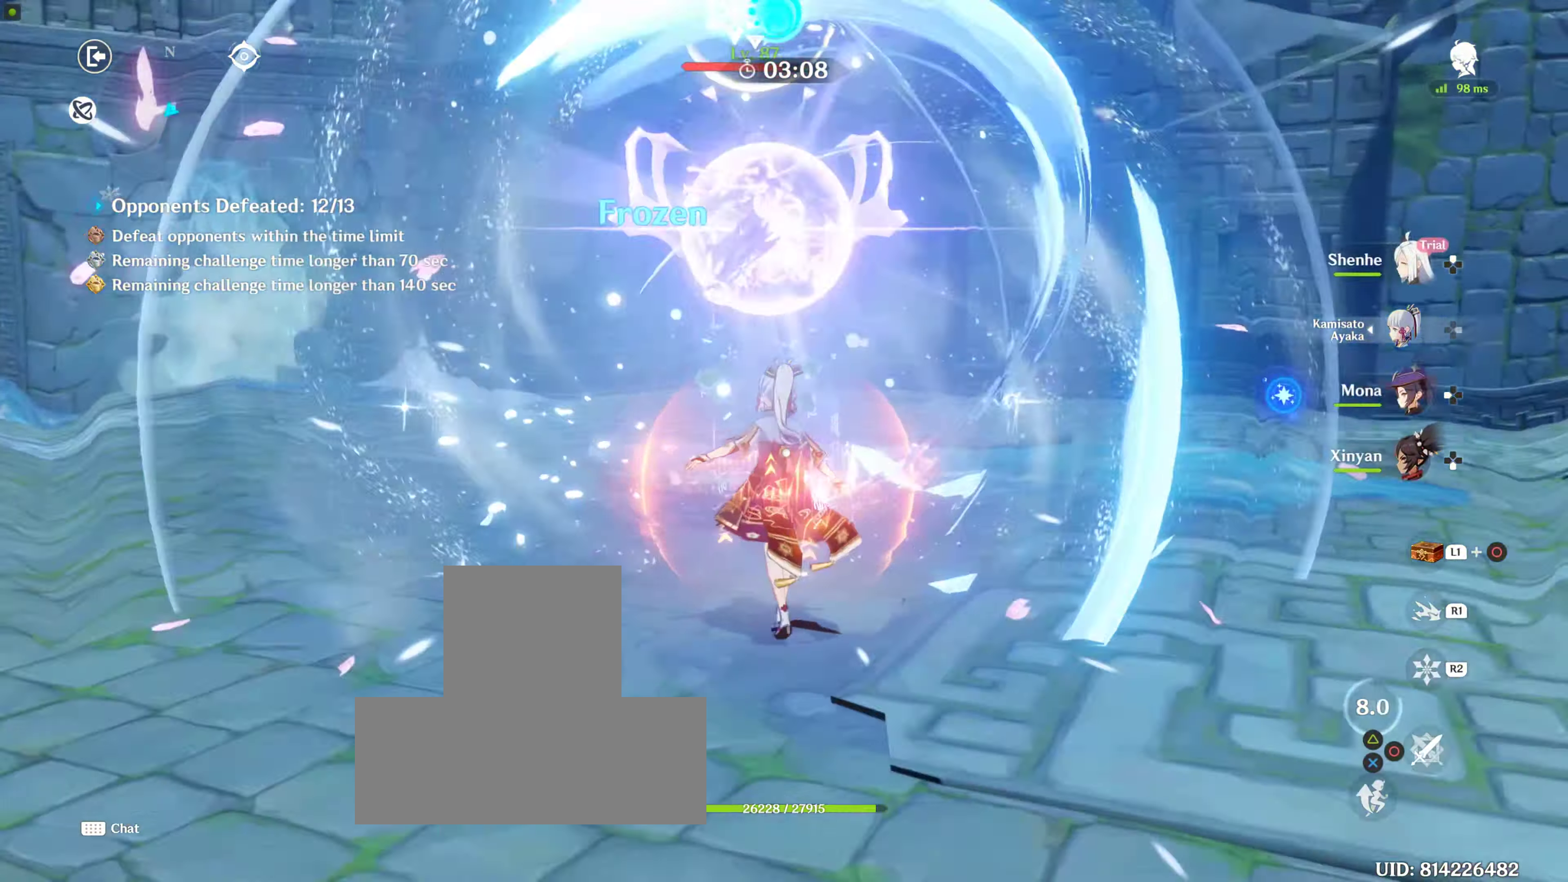
{"buttons": [], "left_stick": "up-left", "right_stick": "center", "events": [[67, "right_stick", "down-right"], [267, "right_stick", "center"], [350, "left_stick", "up-left"]]}
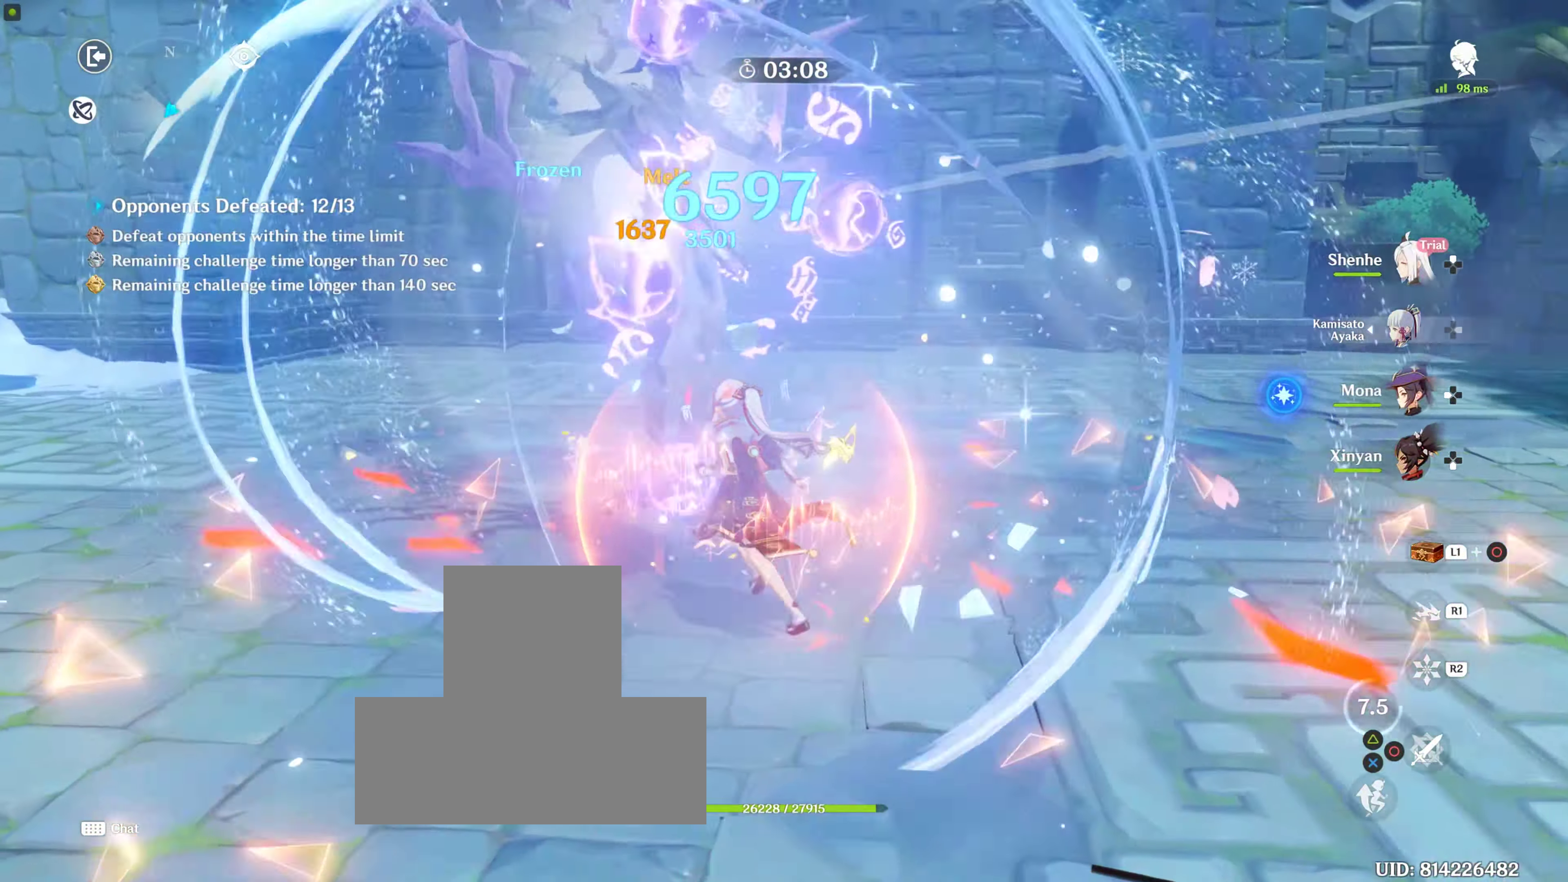
{"buttons": [], "left_stick": "up", "right_stick": "center", "events": [[100, "left_stick", "up"], [200, "R2", "down"], [500, "R2", "up"]]}
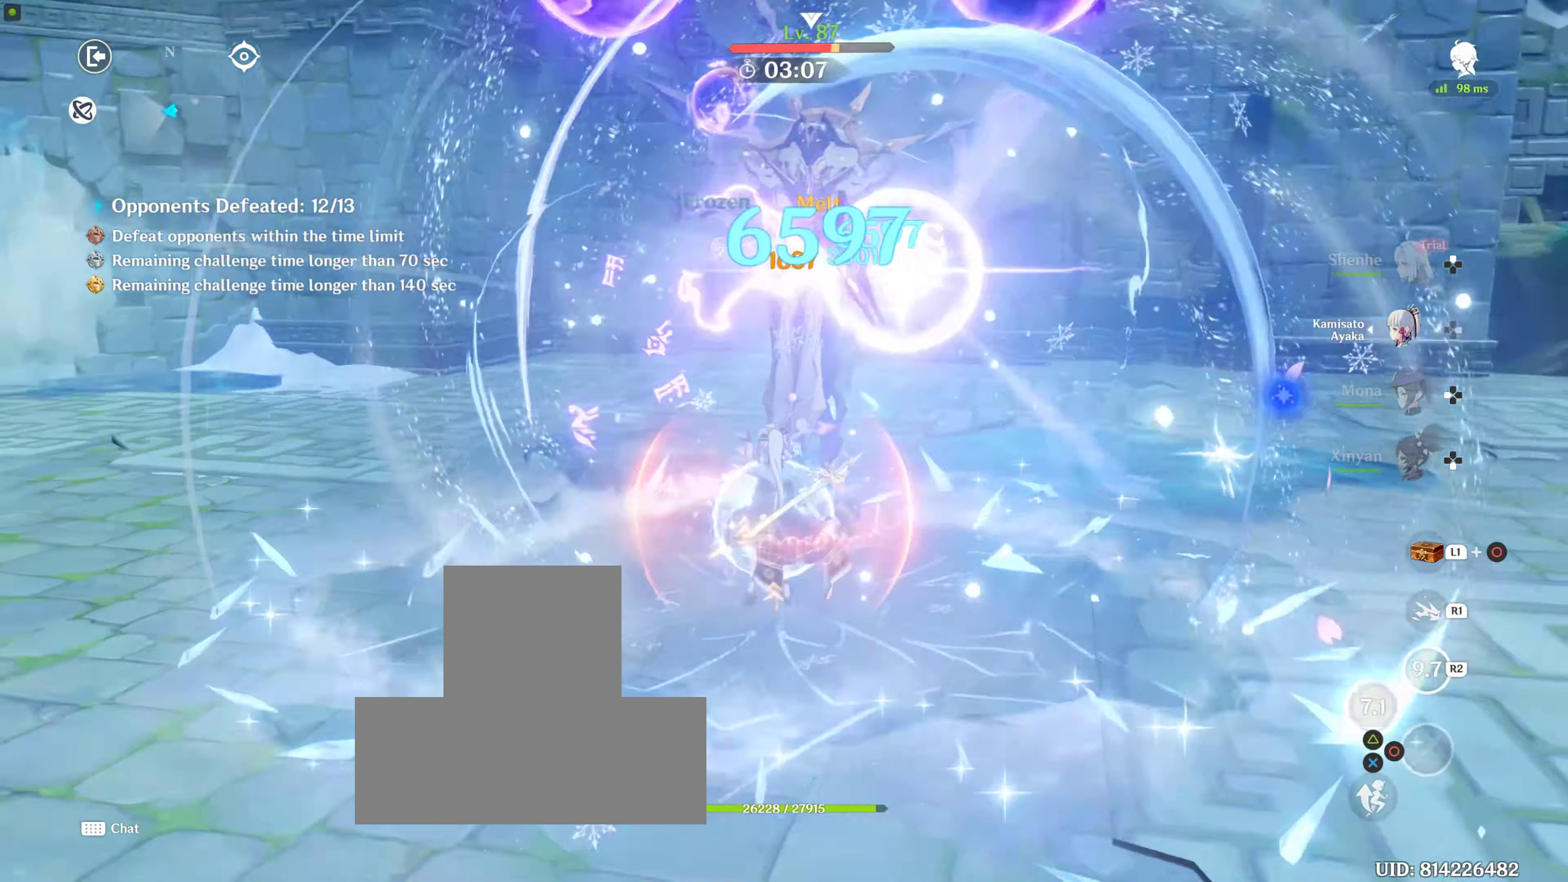
{"buttons": [], "left_stick": "center", "right_stick": "center", "events": [[67, "R2", "down"], [117, "R2", "up"], [234, "left_stick", "up-right"], [250, "R2", "down"], [434, "R2", "up"], [500, "left_stick", "center"]]}
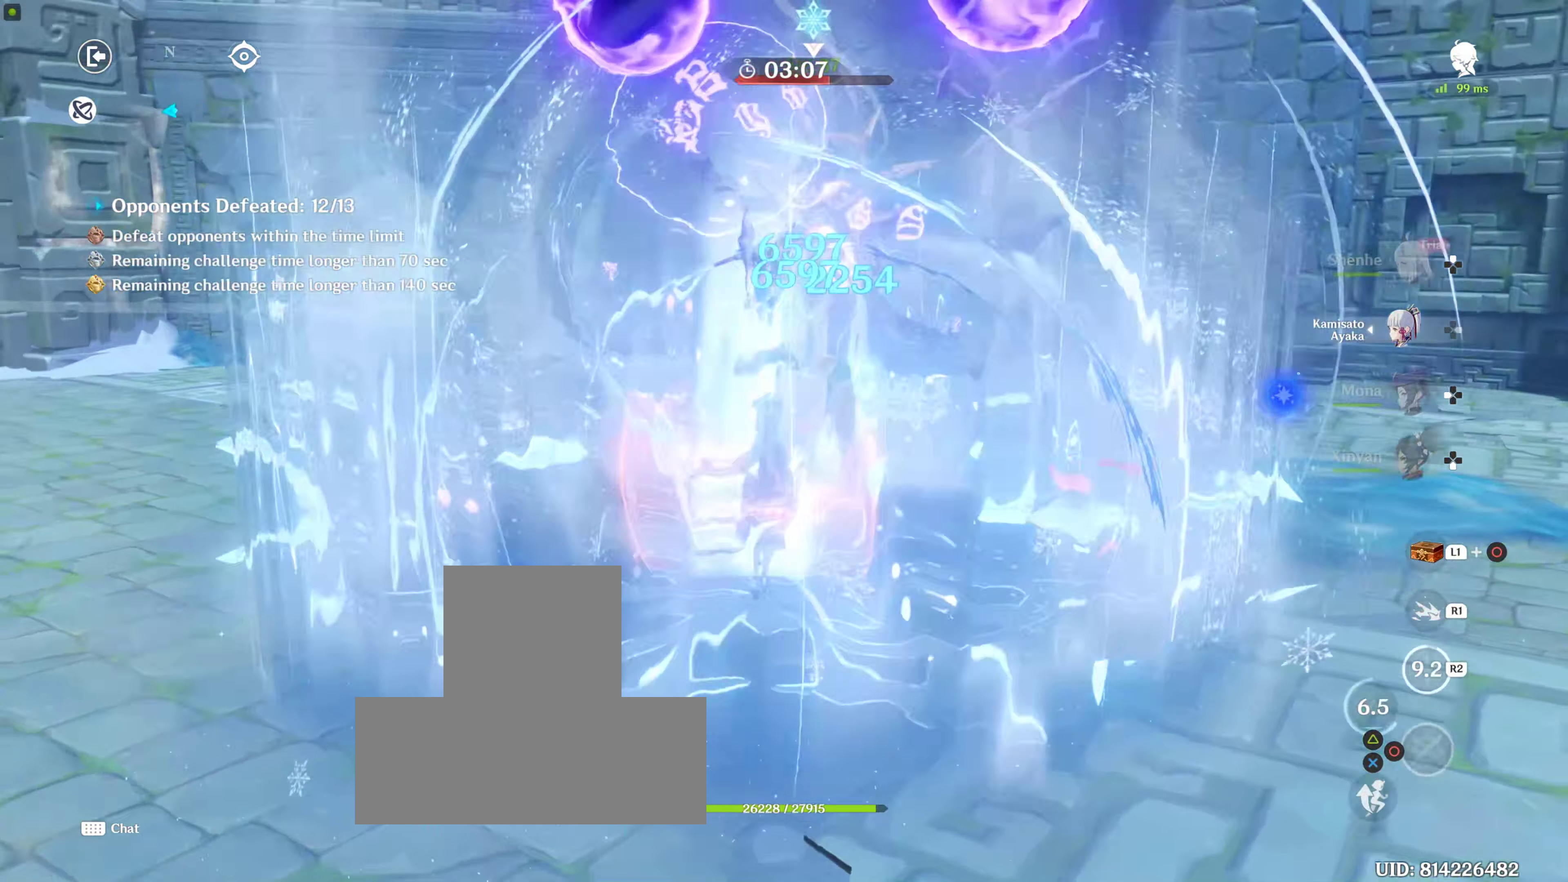
{"buttons": ["DPAD_LEFT"], "left_stick": "center", "right_stick": "center", "events": [[50, "DPAD_LEFT", "down"], [50, "right_stick", "down-right"], [134, "DPAD_LEFT", "up"], [200, "right_stick", "right"], [234, "DPAD_LEFT", "down"], [300, "DPAD_LEFT", "up"], [367, "DPAD_LEFT", "down"], [367, "right_stick", "center"], [450, "DPAD_LEFT", "up"], [500, "DPAD_LEFT", "down"]]}
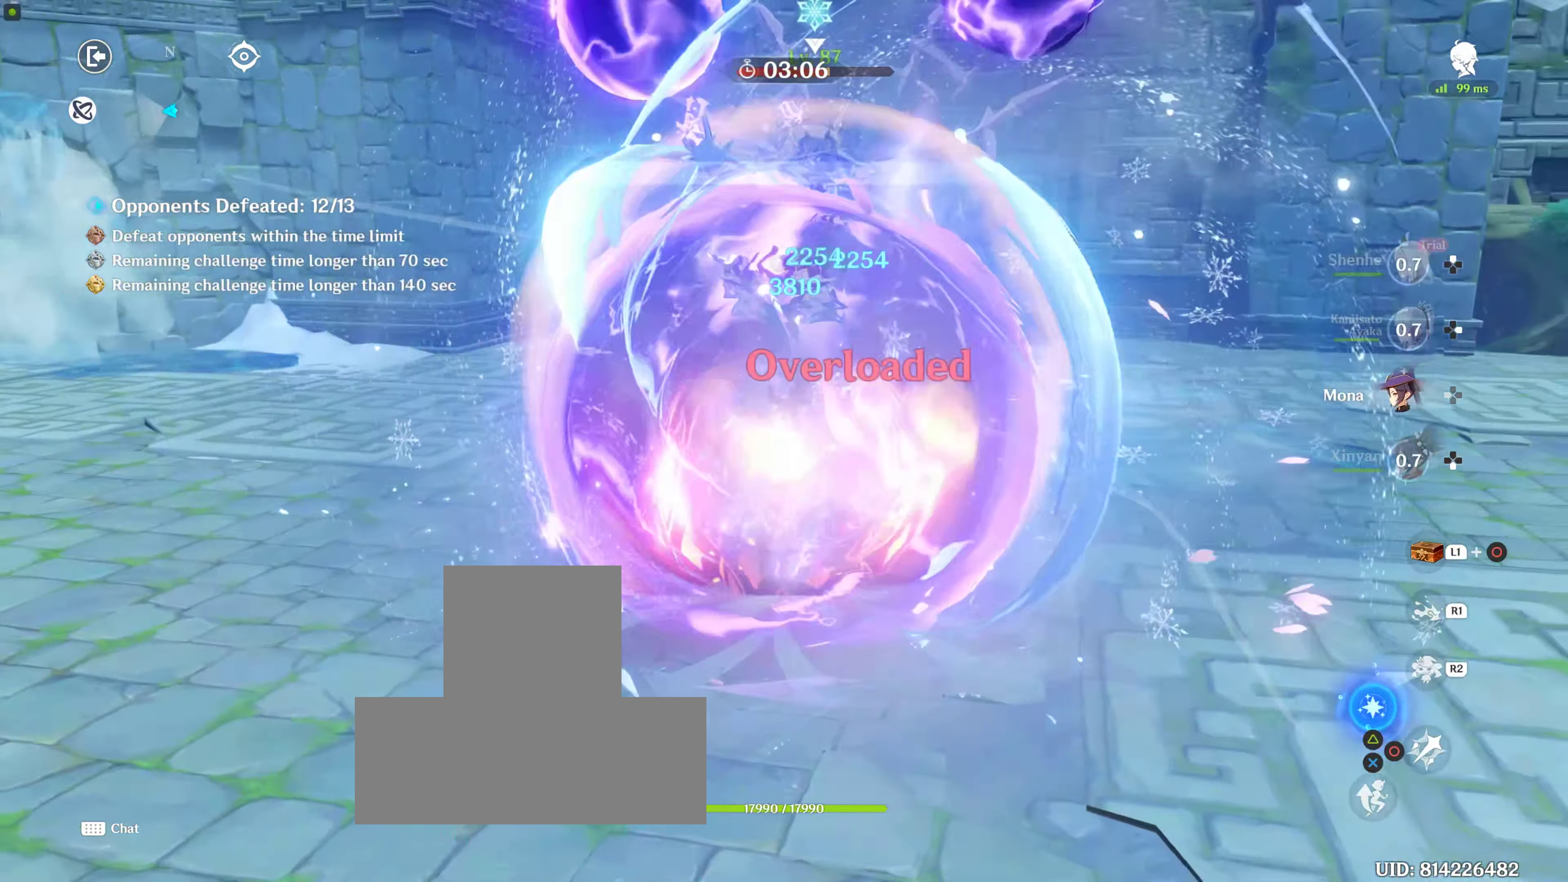
{"buttons": ["TRIANGLE"], "left_stick": "up", "right_stick": "center", "events": [[67, "TRIANGLE", "down"], [184, "DPAD_LEFT", "up"], [334, "TRIANGLE", "up"], [384, "TRIANGLE", "down"], [384, "left_stick", "up"]]}
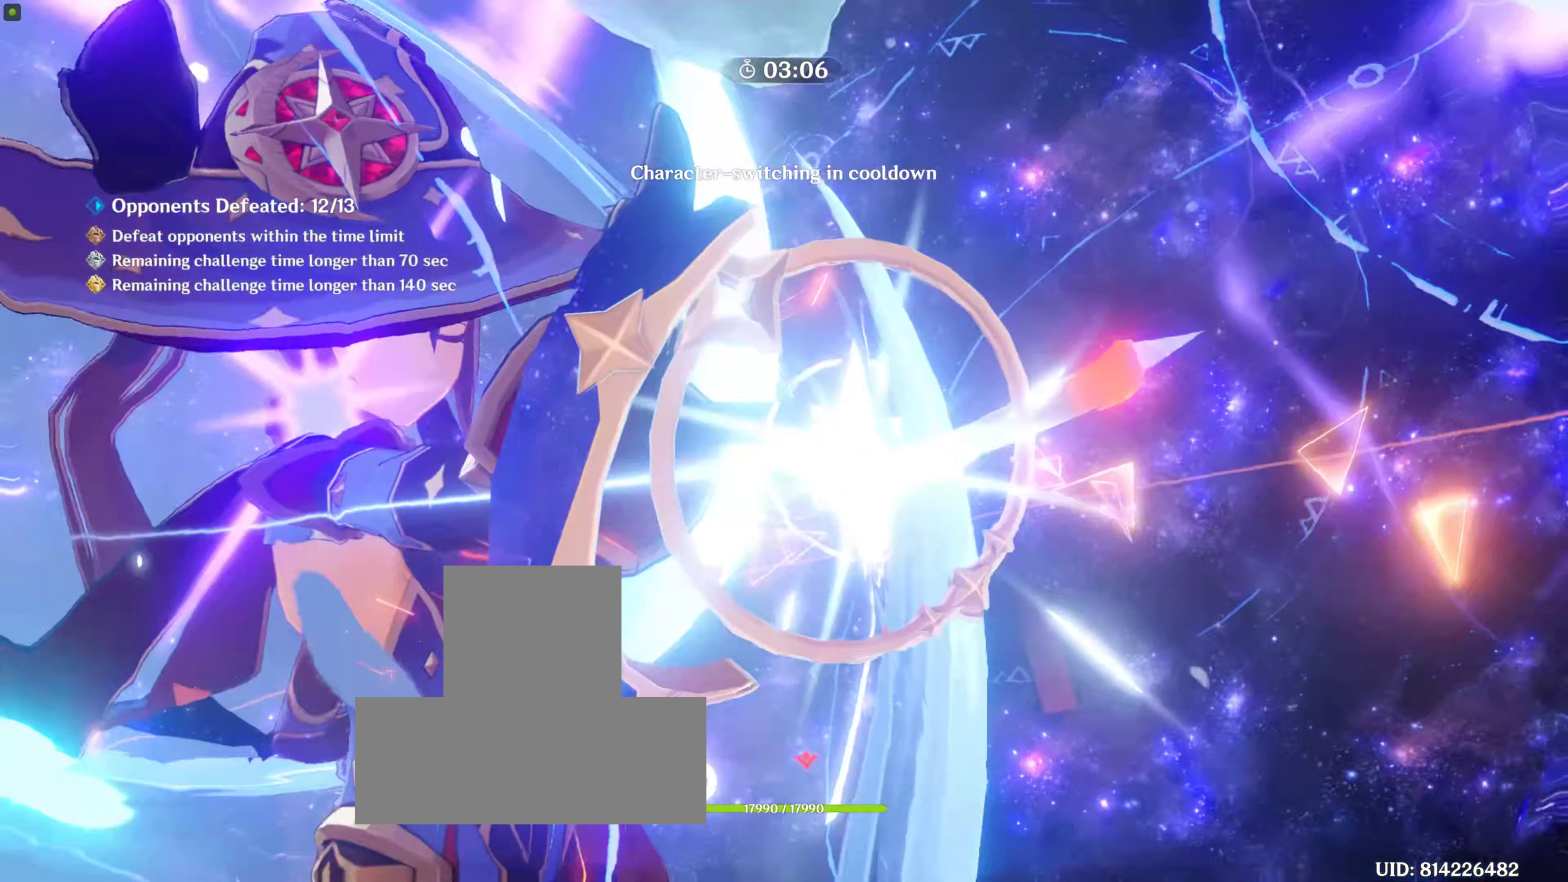
{"buttons": [], "left_stick": "up", "right_stick": "center", "events": [[34, "TRIANGLE", "up"]]}
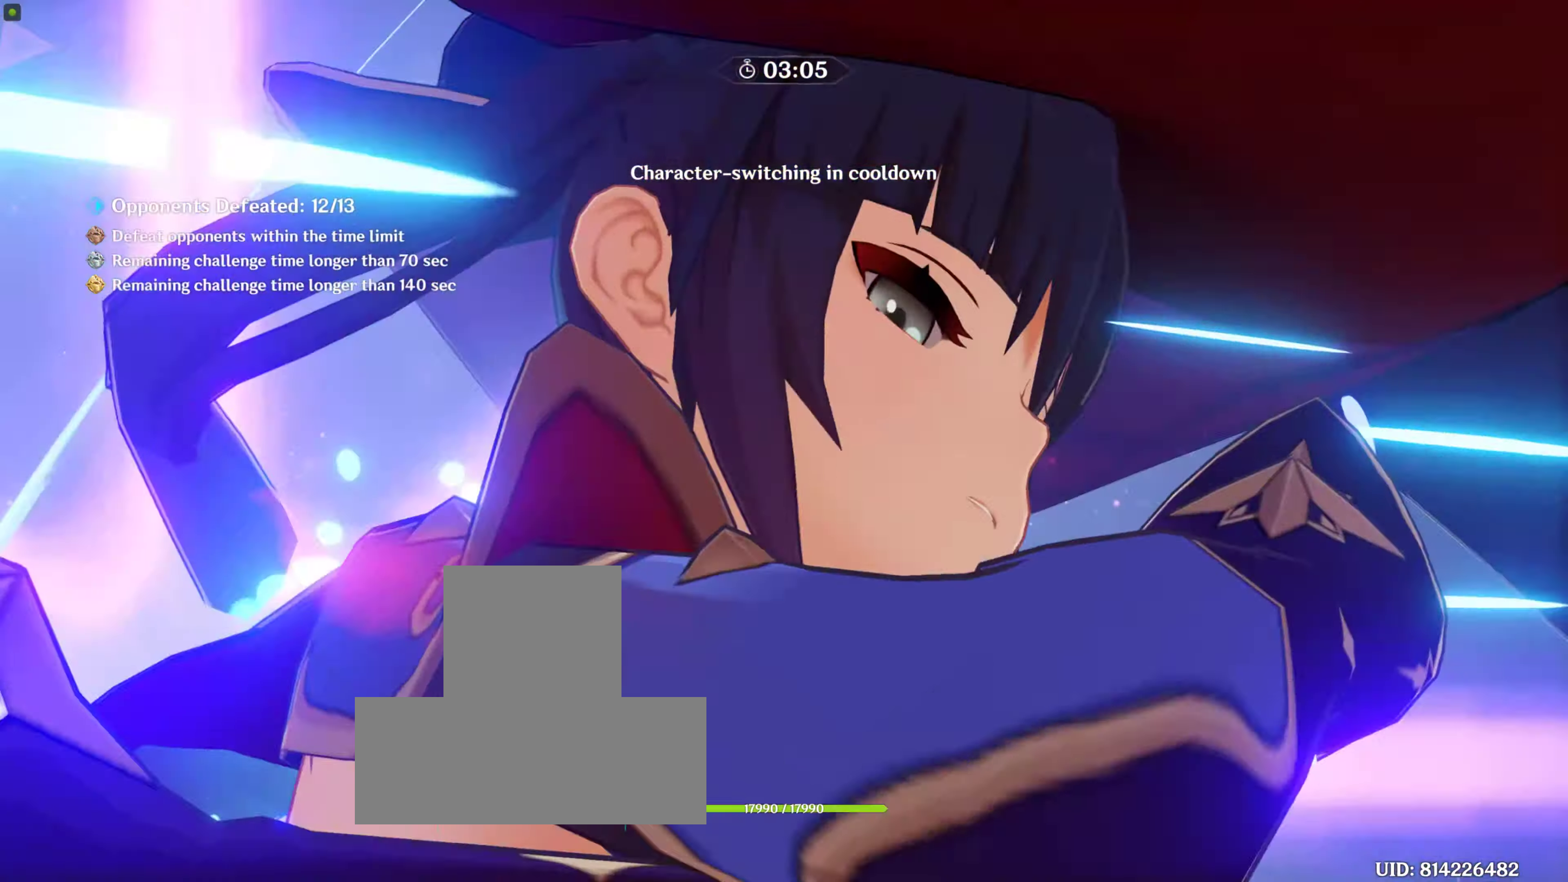
{"buttons": ["R2"], "left_stick": "up", "right_stick": "center", "events": [[433, "R2", "down"]]}
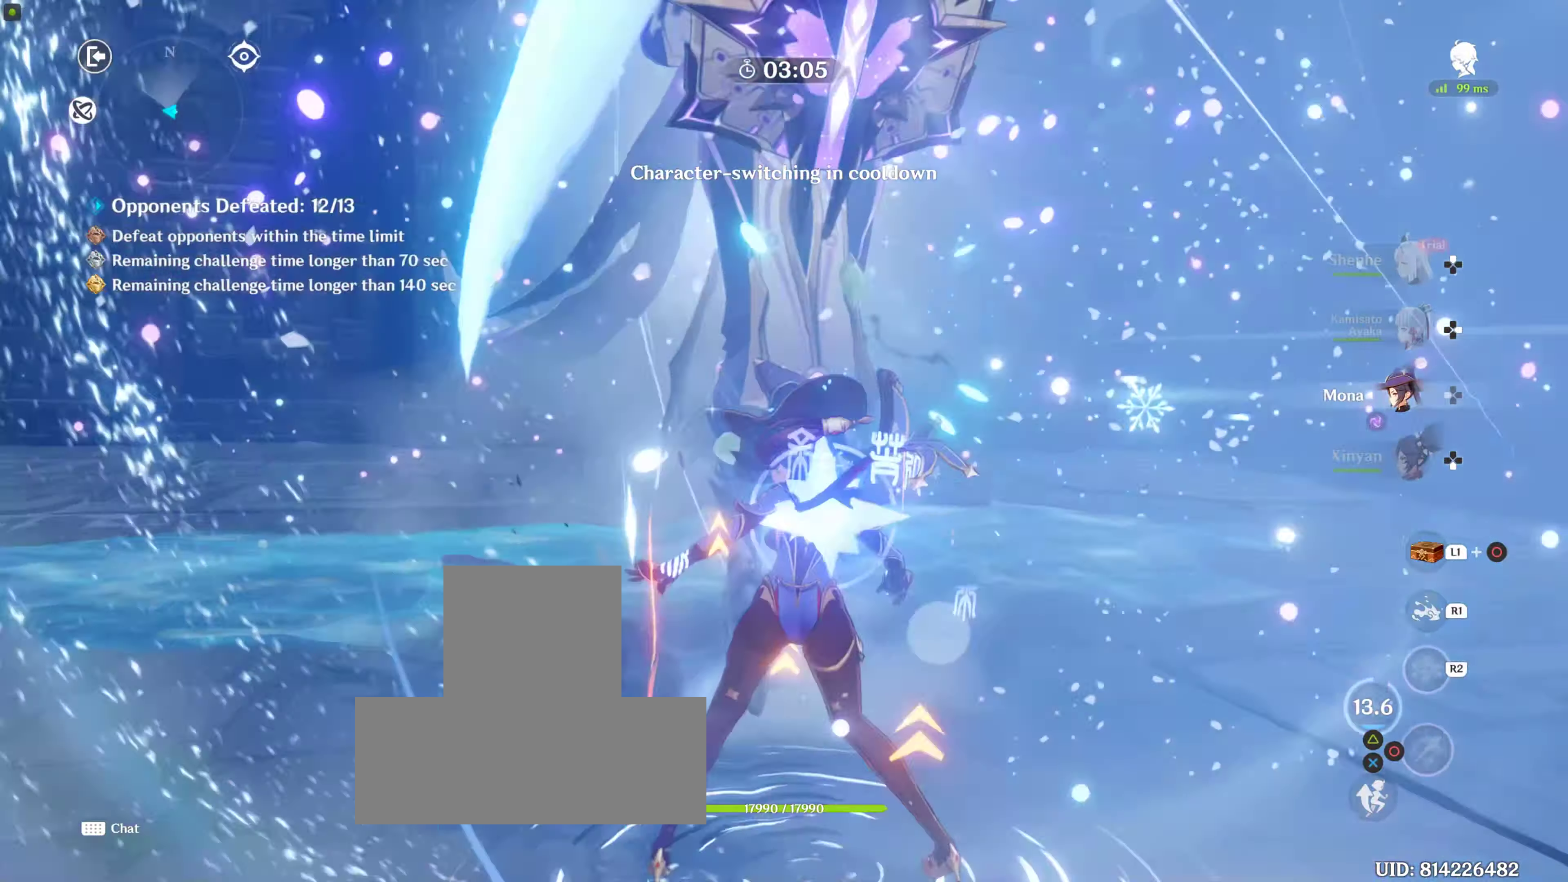
{"buttons": [], "left_stick": "up", "right_stick": "center", "events": [[50, "R2", "up"], [133, "R2", "down"], [216, "R2", "up"], [266, "R2", "down"], [400, "R2", "up"], [433, "left_stick", "center"], [500, "left_stick", "up"]]}
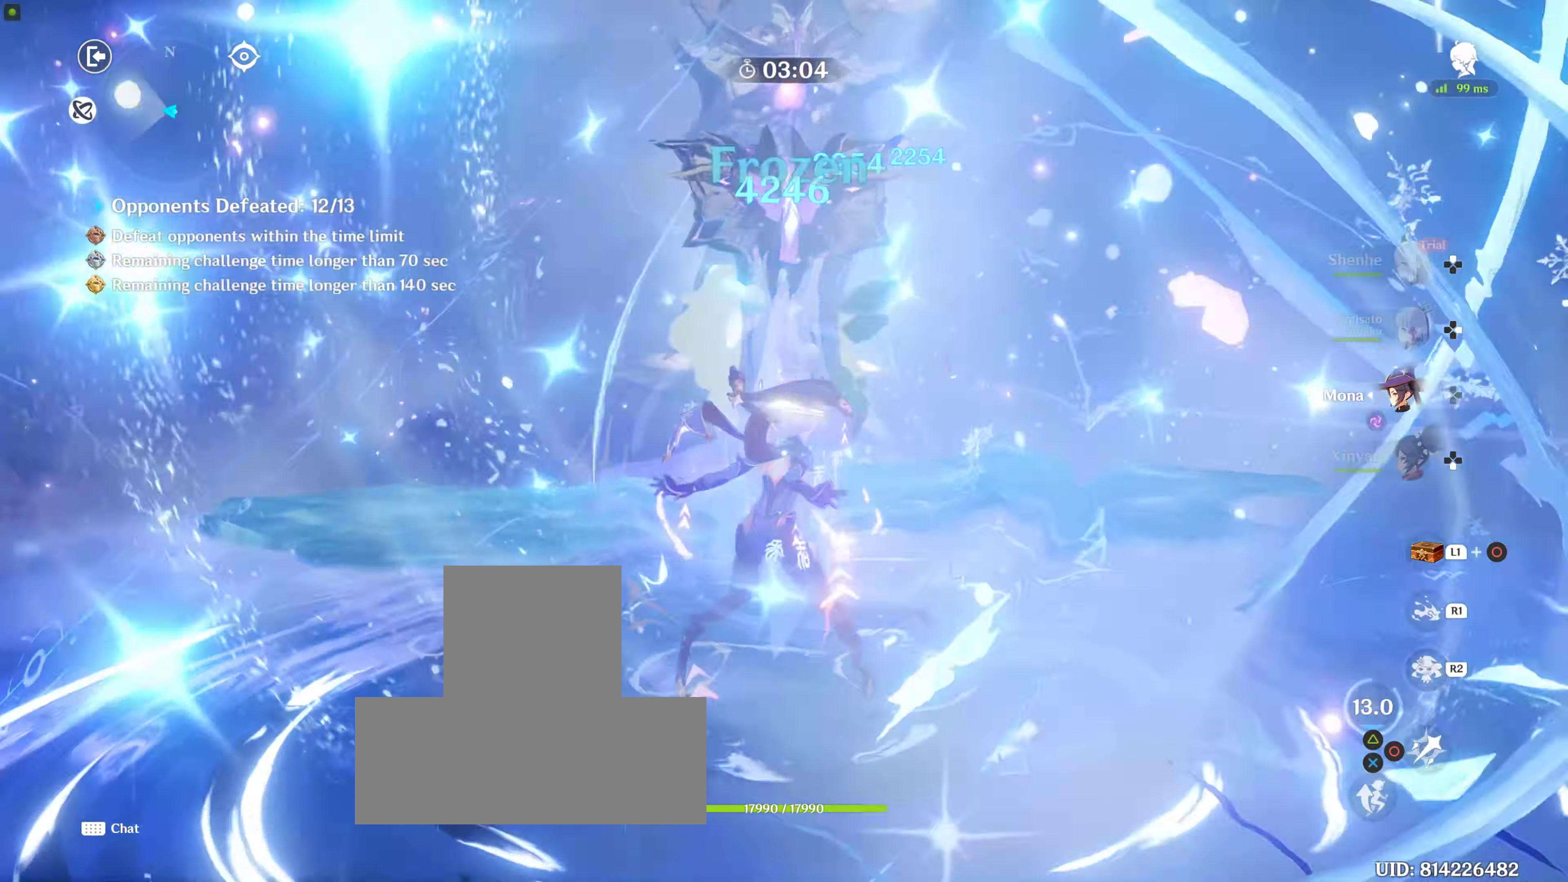
{"buttons": ["CIRCLE"], "left_stick": "center", "right_stick": "center", "events": [[133, "R2", "down"], [266, "R2", "up"], [350, "CIRCLE", "down"], [366, "left_stick", "center"], [400, "CIRCLE", "up"], [500, "CIRCLE", "down"]]}
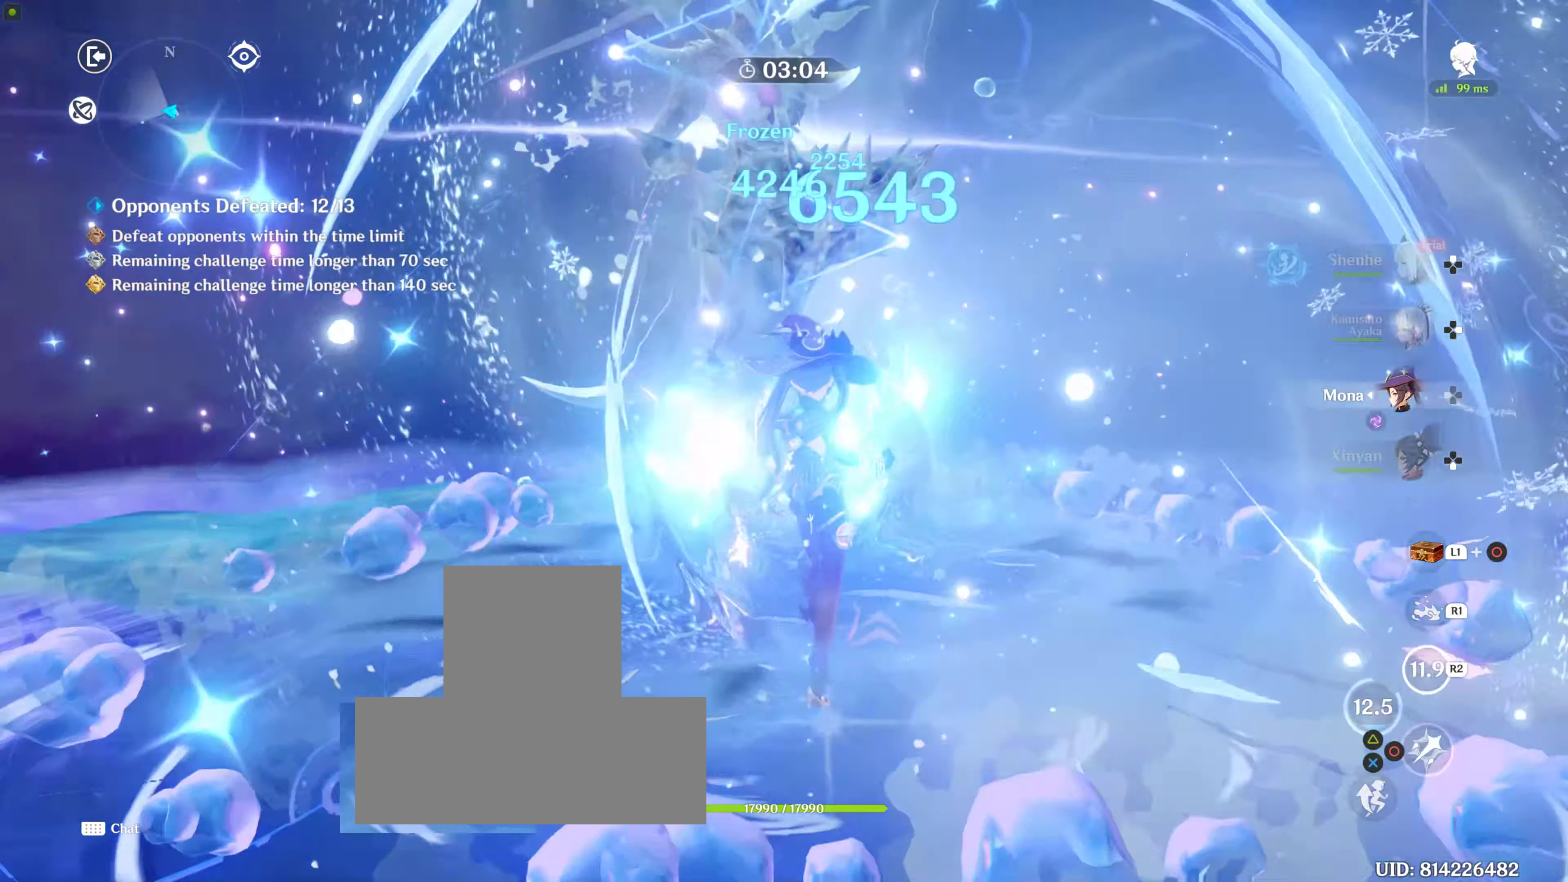
{"buttons": ["CIRCLE"], "left_stick": "left", "right_stick": "center", "events": [[16, "left_stick", "up"], [116, "CIRCLE", "up"], [300, "left_stick", "left"], [333, "CIRCLE", "down"], [400, "CIRCLE", "up"], [500, "CIRCLE", "down"]]}
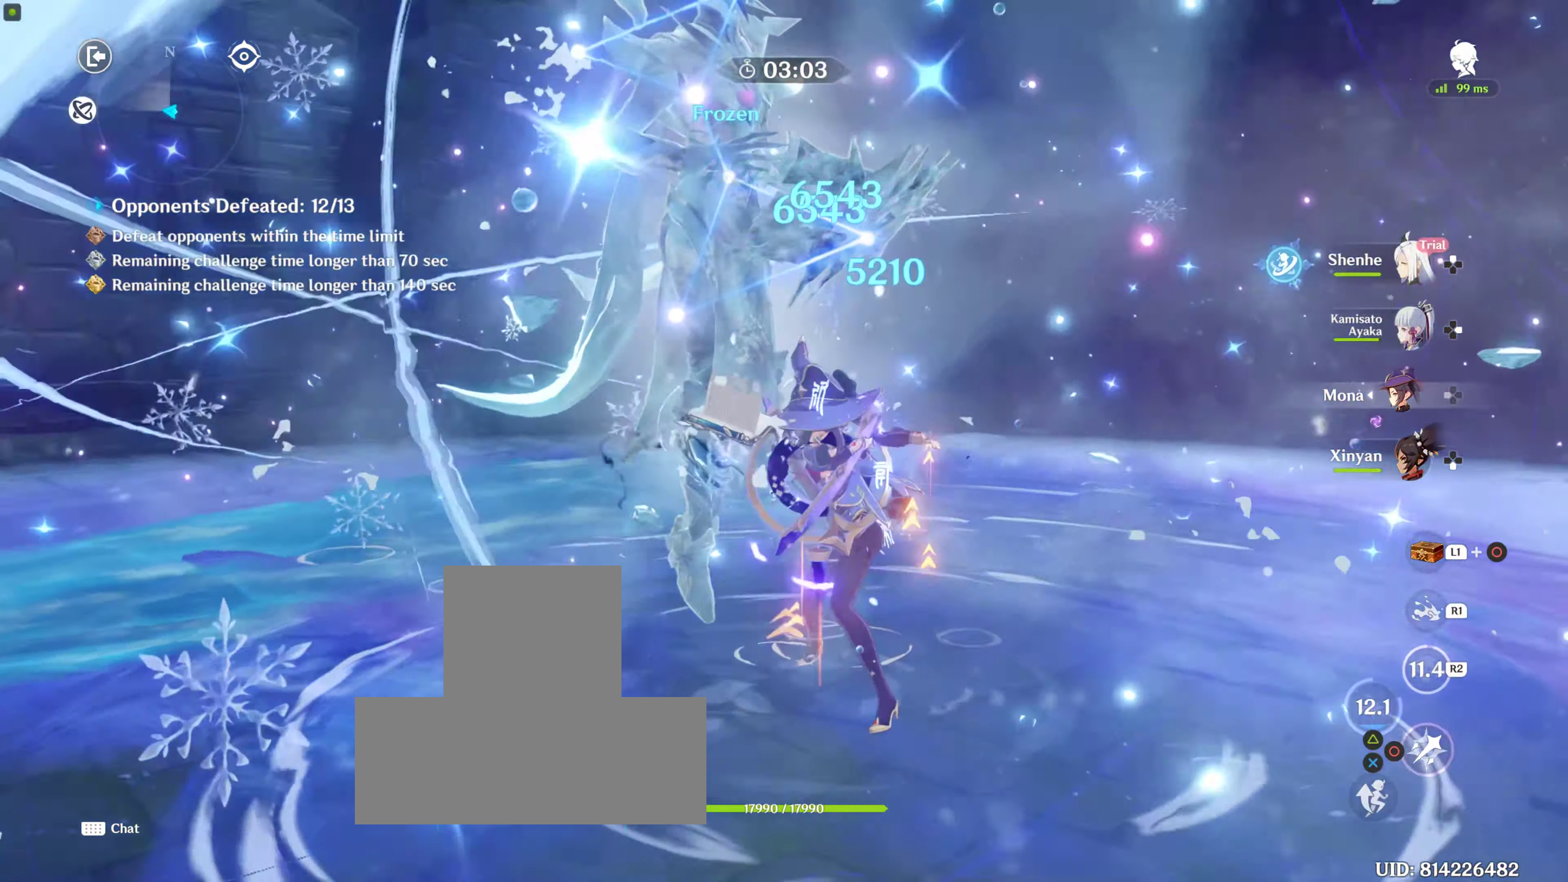
{"buttons": ["CIRCLE"], "left_stick": "down-left", "right_stick": "center", "events": [[50, "CIRCLE", "up"], [150, "CIRCLE", "down"], [250, "CIRCLE", "up"], [316, "CIRCLE", "down"], [366, "left_stick", "down-left"]]}
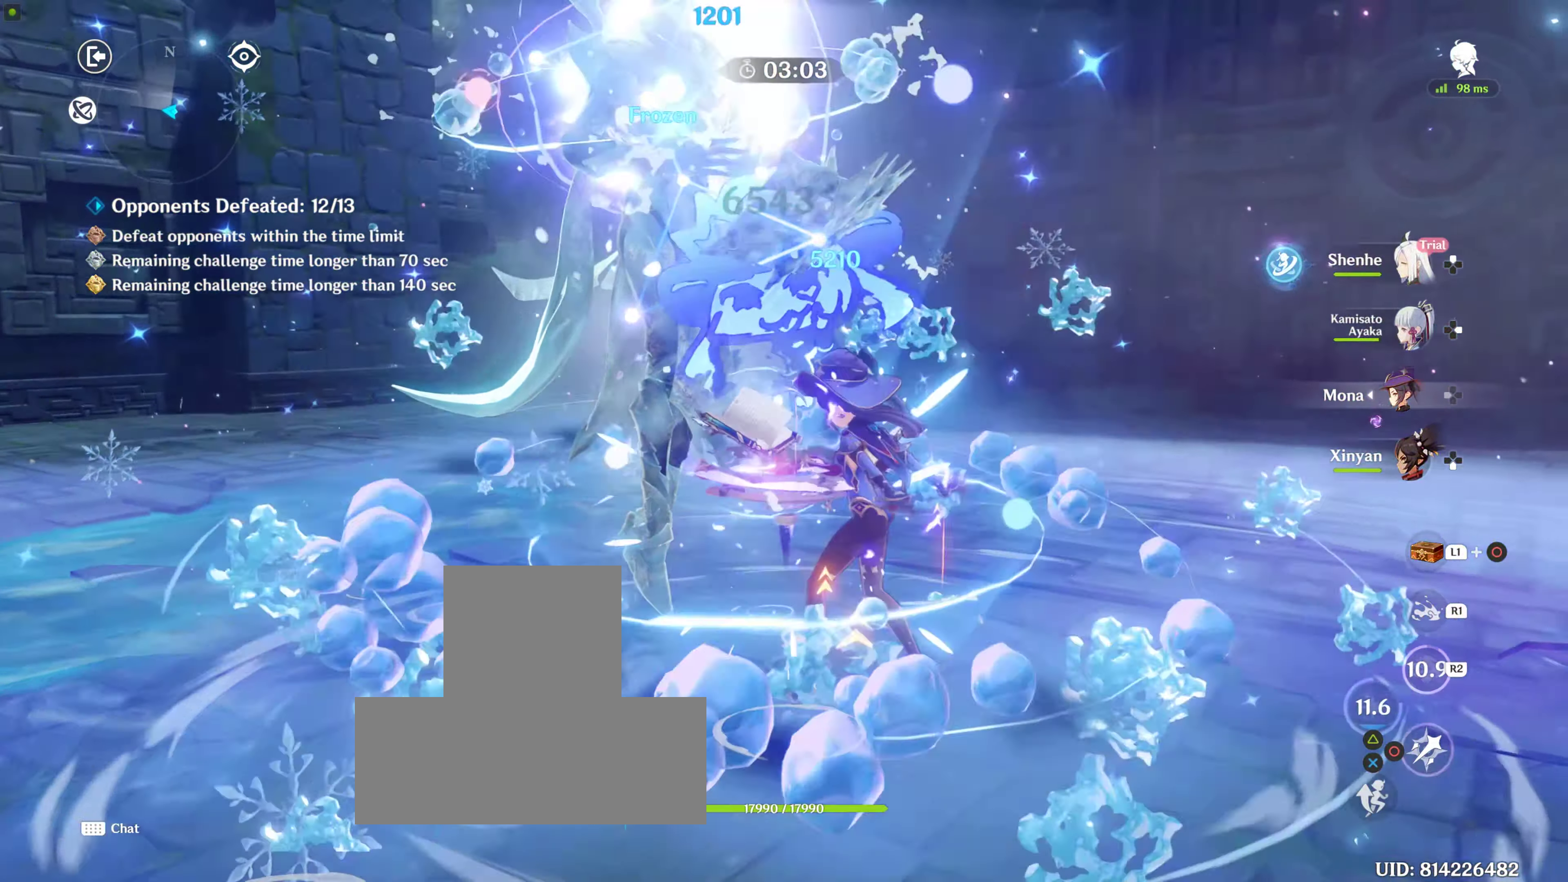
{"buttons": ["DPAD_UP"], "left_stick": "center", "right_stick": "center", "events": [[16, "CIRCLE", "up"], [83, "CIRCLE", "down"], [83, "left_stick", "center"], [216, "CIRCLE", "up"], [283, "DPAD_UP", "down"], [350, "DPAD_UP", "up"], [400, "DPAD_UP", "down"]]}
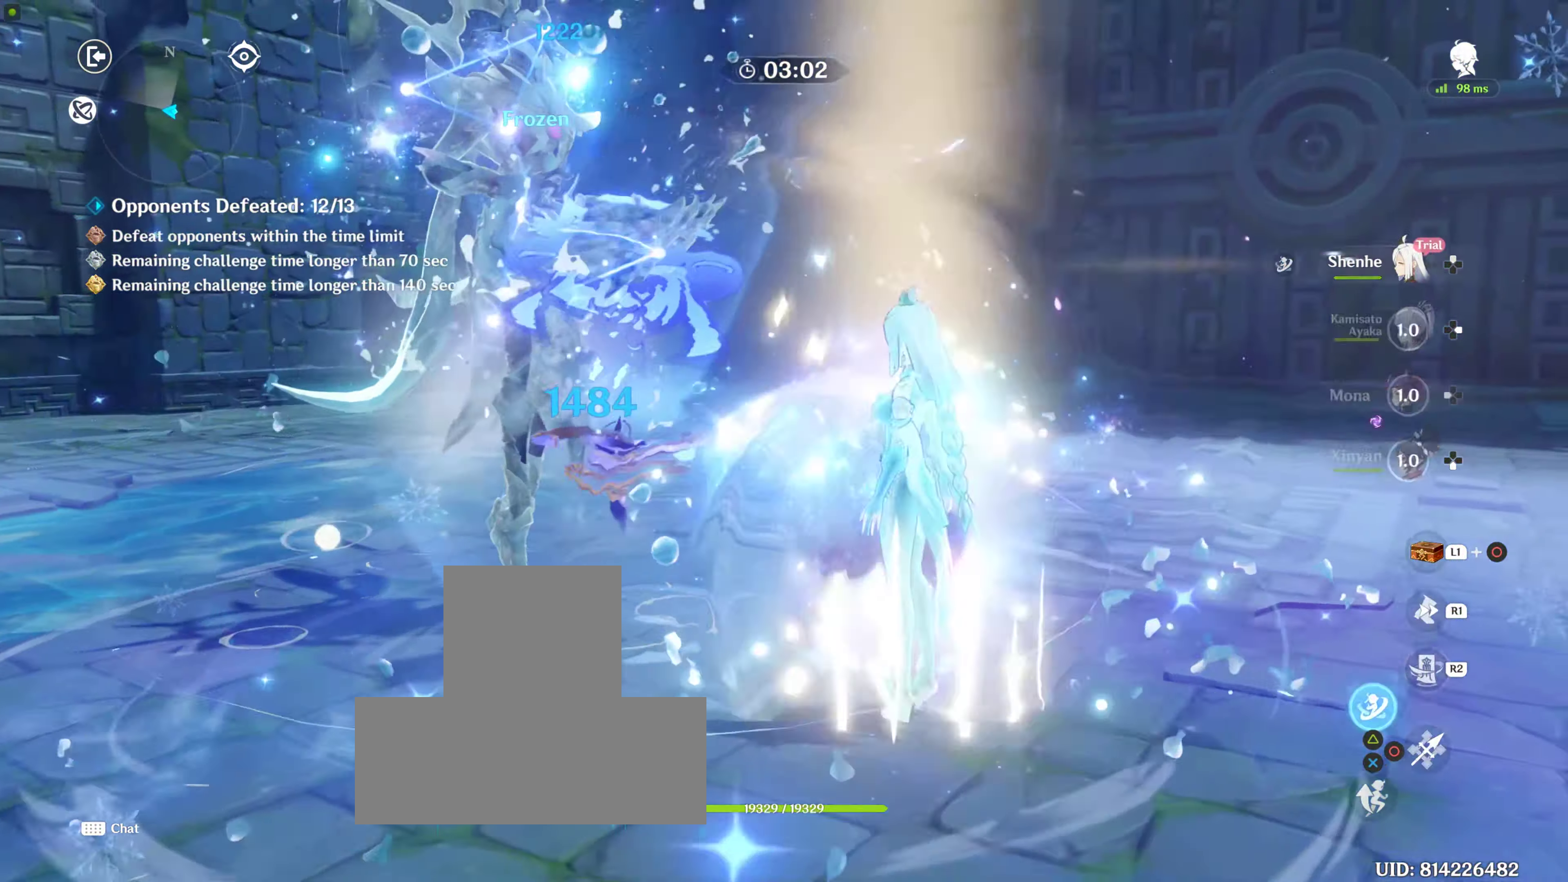
{"buttons": ["DPAD_UP"], "left_stick": "down-left", "right_stick": "center", "events": [[33, "DPAD_UP", "up"], [33, "TRIANGLE", "down"], [133, "DPAD_UP", "down"], [166, "left_stick", "down-left"], [200, "DPAD_UP", "up"], [266, "DPAD_UP", "down"], [366, "DPAD_UP", "up"], [450, "DPAD_UP", "down"], [483, "TRIANGLE", "up"]]}
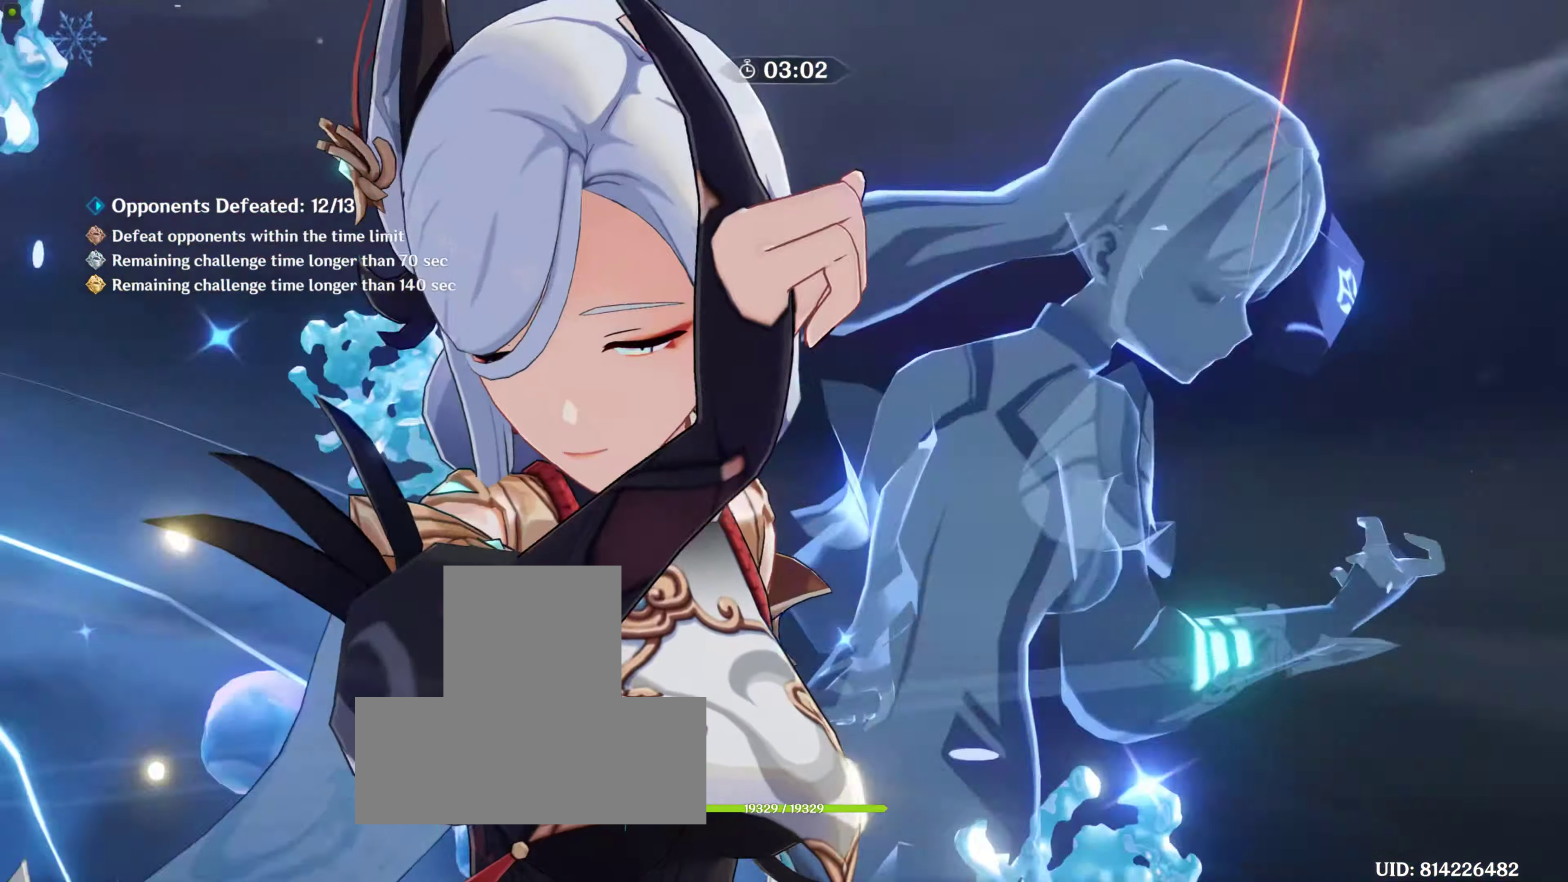
{"buttons": [], "left_stick": "up", "right_stick": "center", "events": [[16, "DPAD_UP", "up"], [16, "TRIANGLE", "down"], [183, "TRIANGLE", "up"], [316, "left_stick", "up"]]}